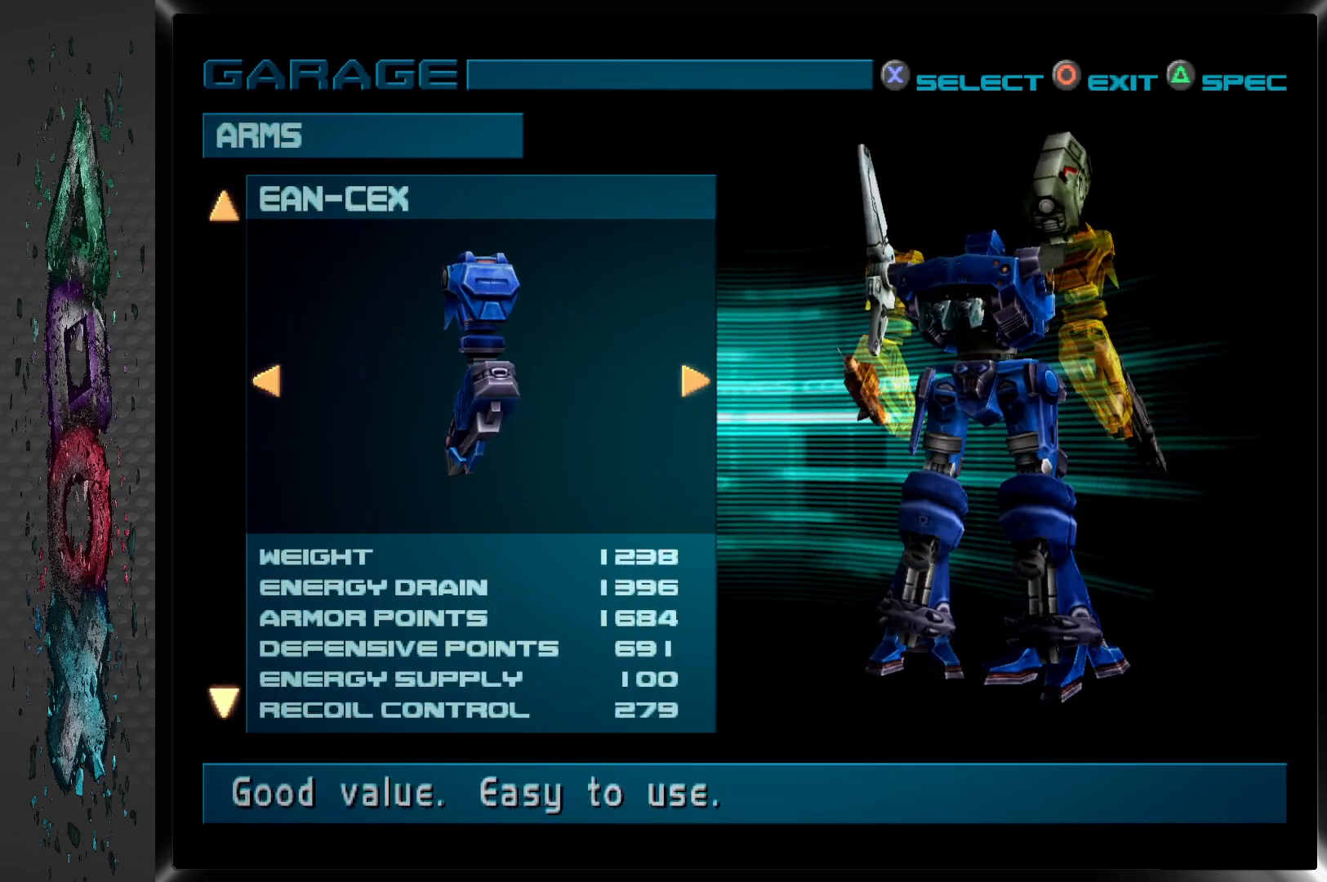
Gameplay with a controller (PlayStation layout); each line is a JSON object with the inputs held at the frame after it. "events" lists button and stick changes between this image and that frame as [ms after this image, input, new state], when the widget could be followed in between.
{"buttons": [], "left_stick": "center", "right_stick": "center", "events": [[67, "DPAD_DOWN", "up"], [317, "DPAD_DOWN", "down"], [417, "DPAD_DOWN", "up"]]}
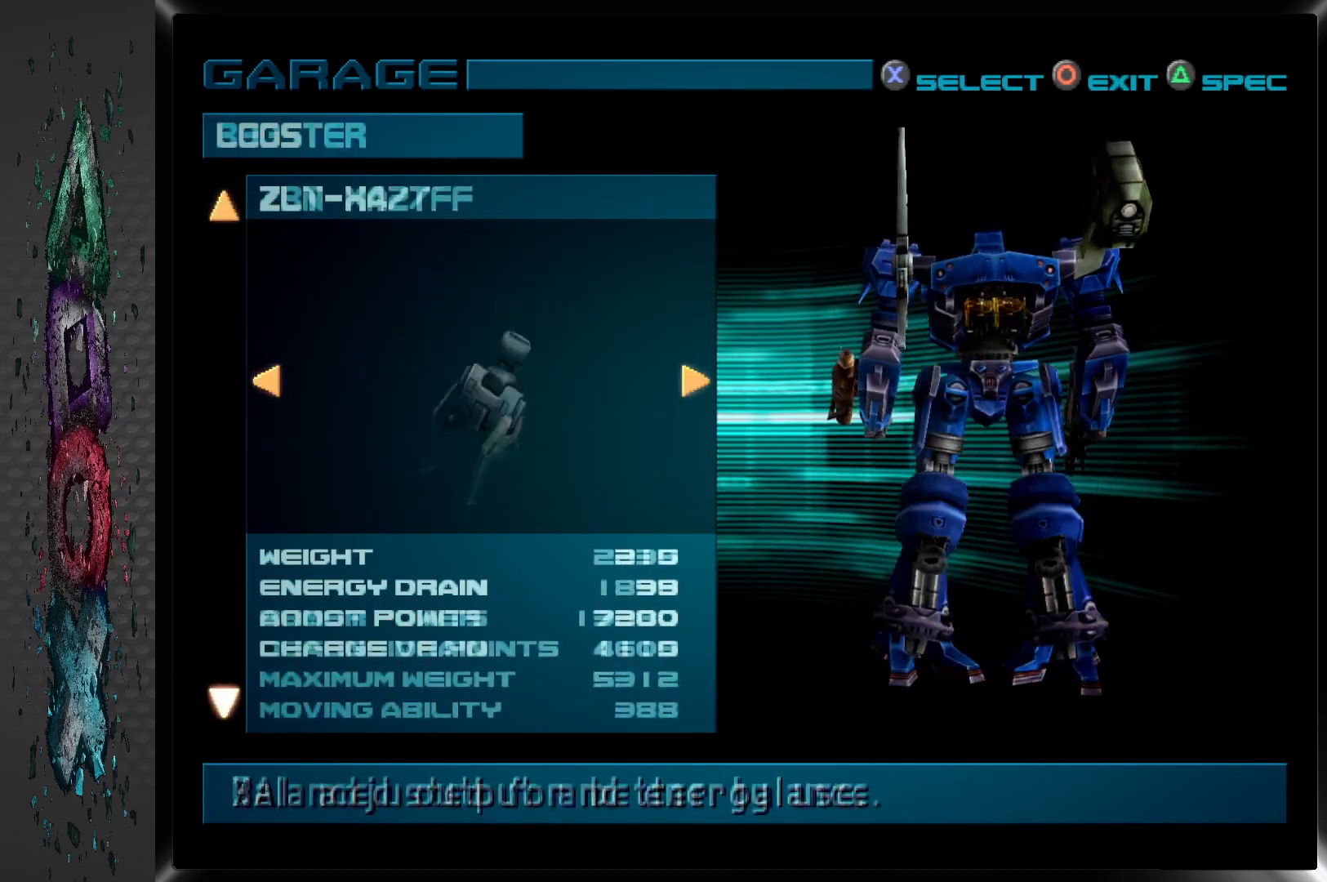
{"buttons": [], "left_stick": "center", "right_stick": "center", "events": [[117, "DPAD_DOWN", "down"], [250, "DPAD_DOWN", "up"]]}
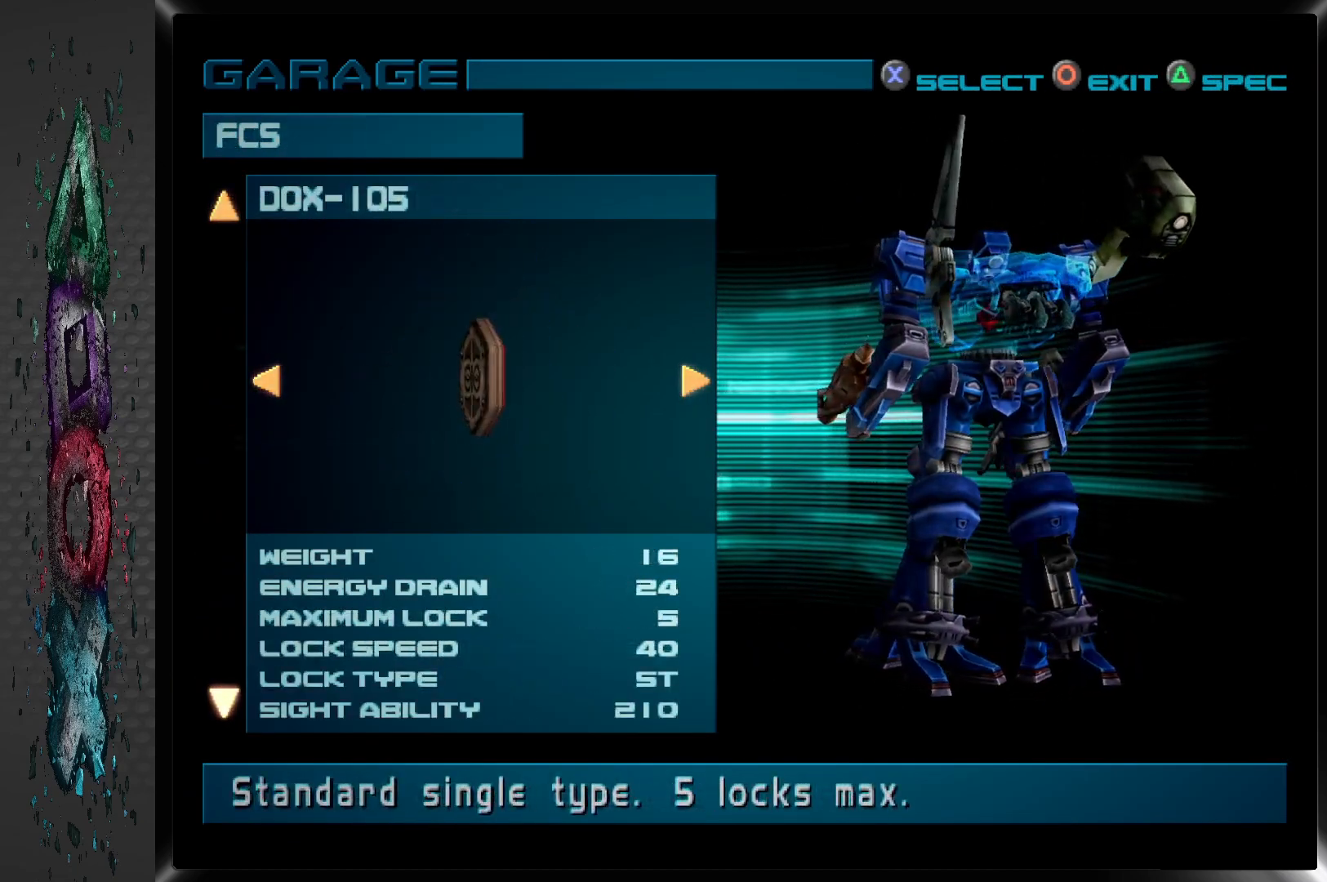
{"buttons": [], "left_stick": "center", "right_stick": "center", "events": [[83, "DPAD_DOWN", "down"], [200, "DPAD_DOWN", "up"]]}
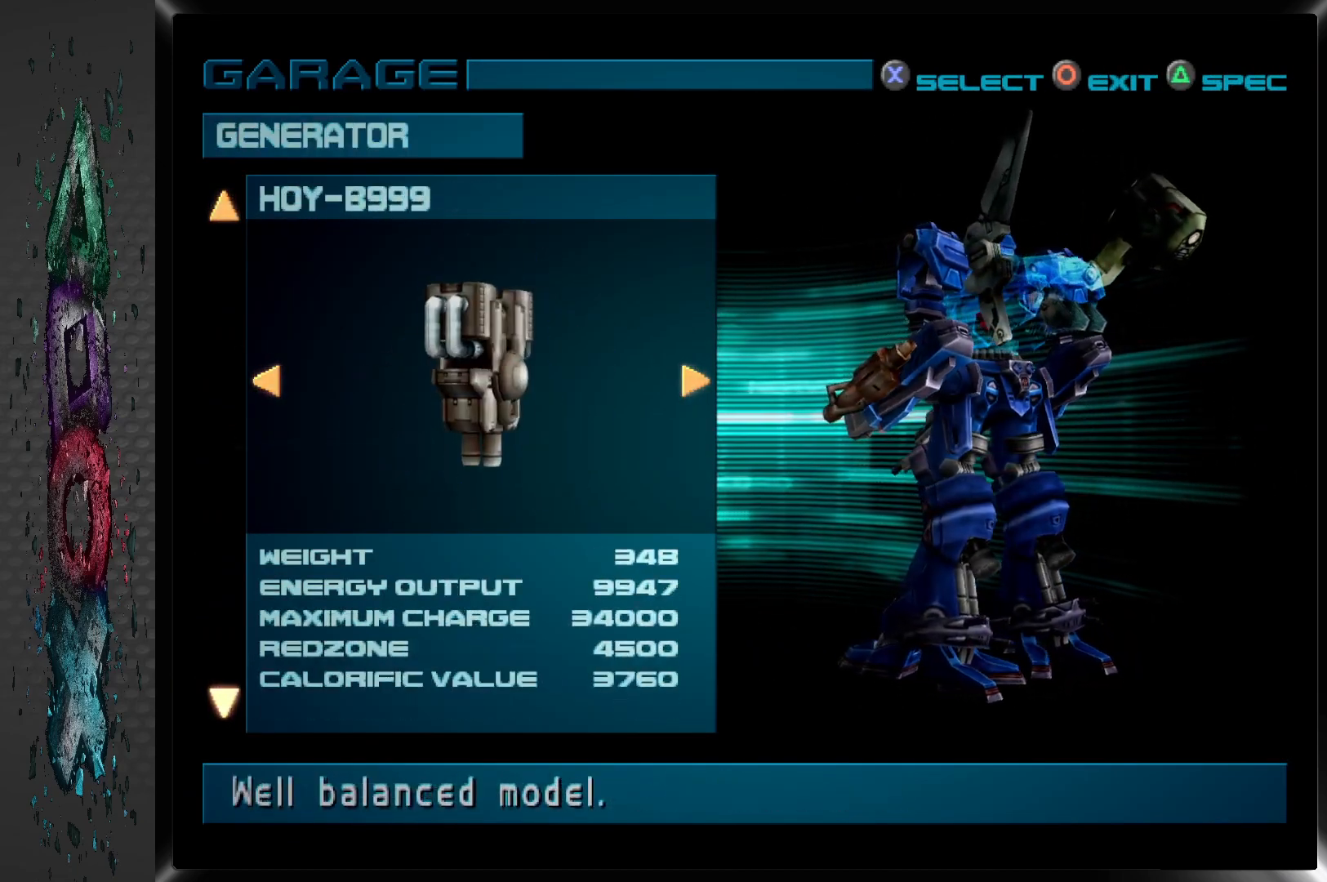
{"buttons": [], "left_stick": "center", "right_stick": "center", "events": [[33, "DPAD_DOWN", "down"], [150, "DPAD_DOWN", "up"]]}
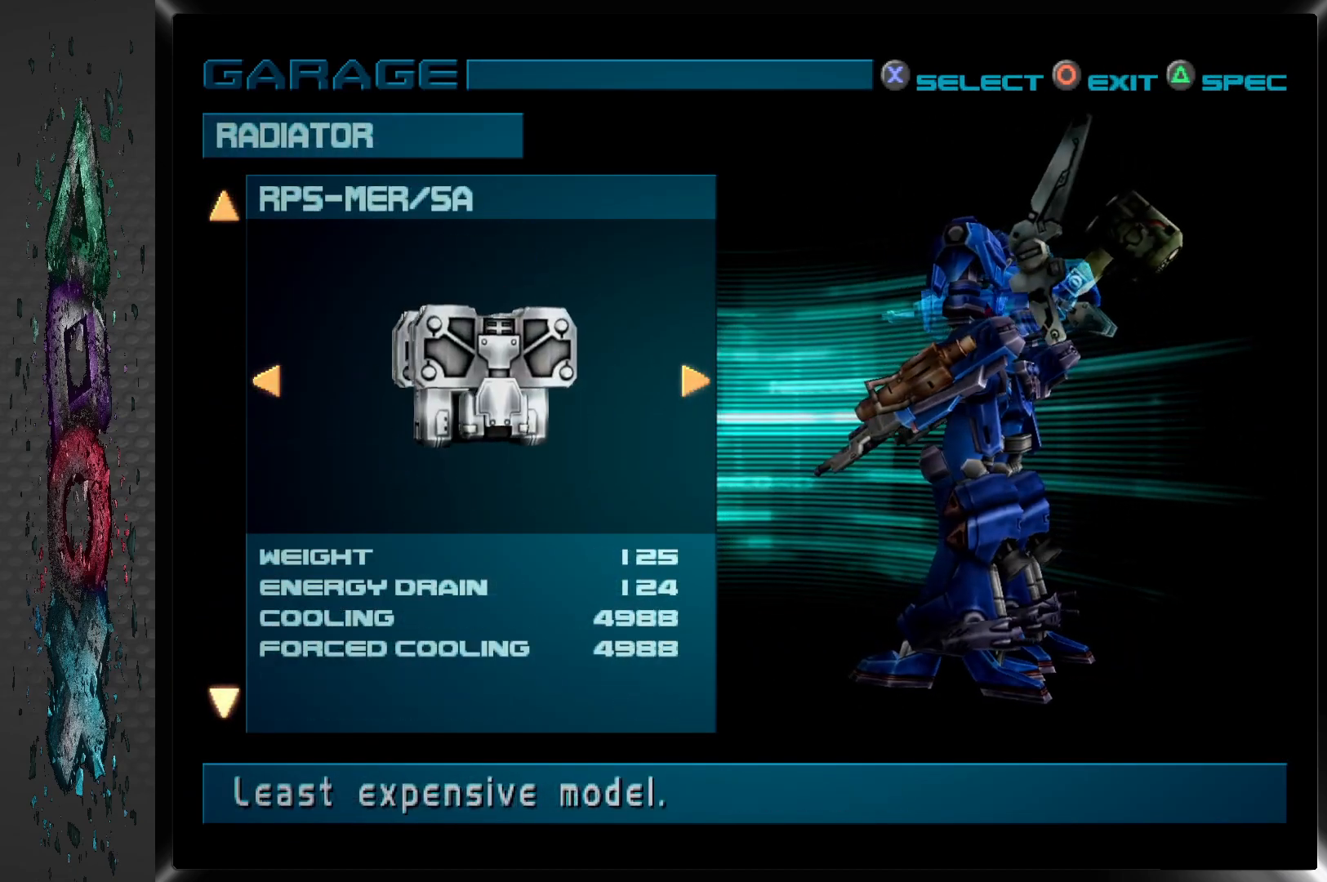
{"buttons": [], "left_stick": "center", "right_stick": "center", "events": [[67, "DPAD_DOWN", "down"], [167, "DPAD_DOWN", "up"]]}
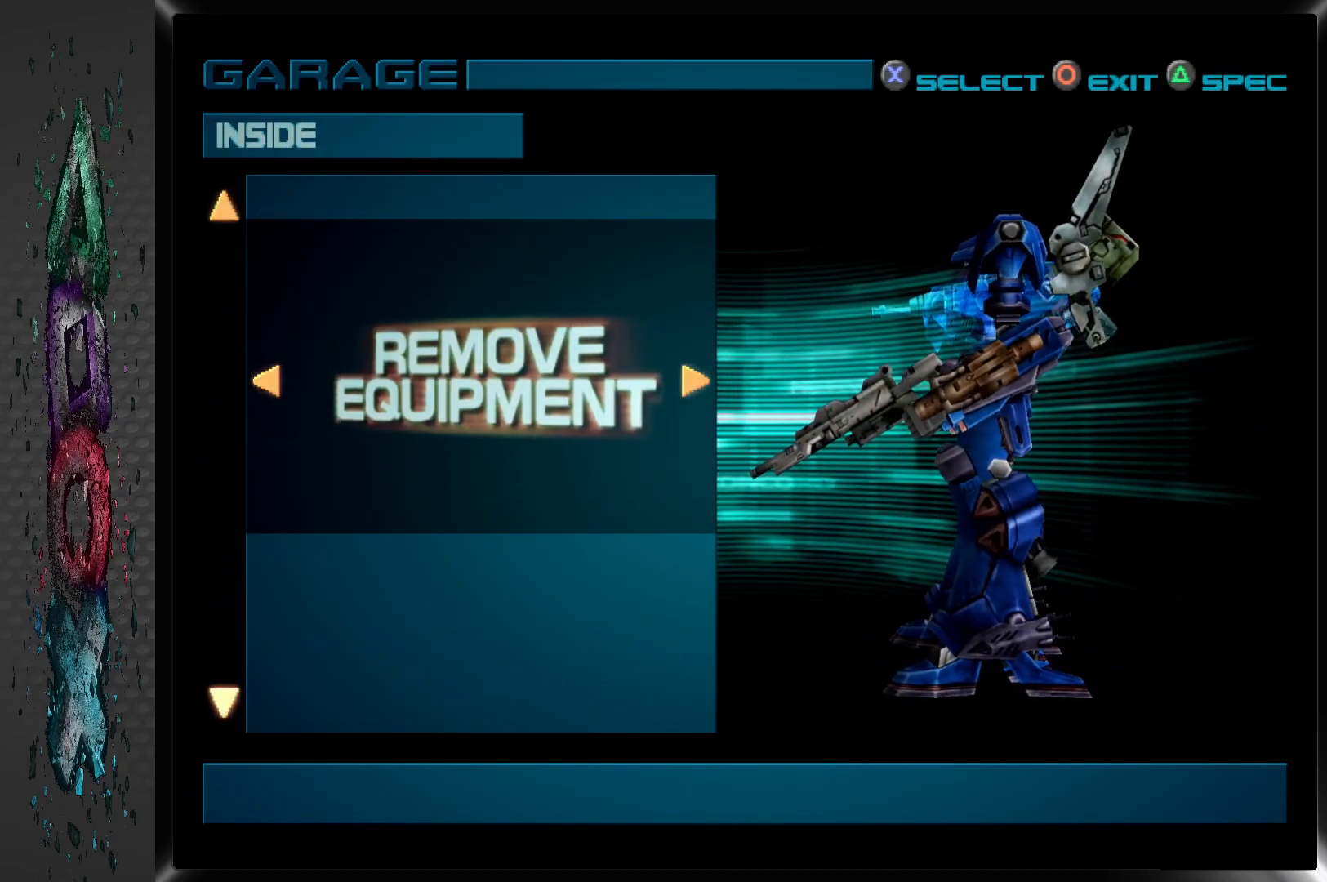
{"buttons": [], "left_stick": "center", "right_stick": "center", "events": [[167, "DPAD_DOWN", "down"], [283, "DPAD_DOWN", "up"]]}
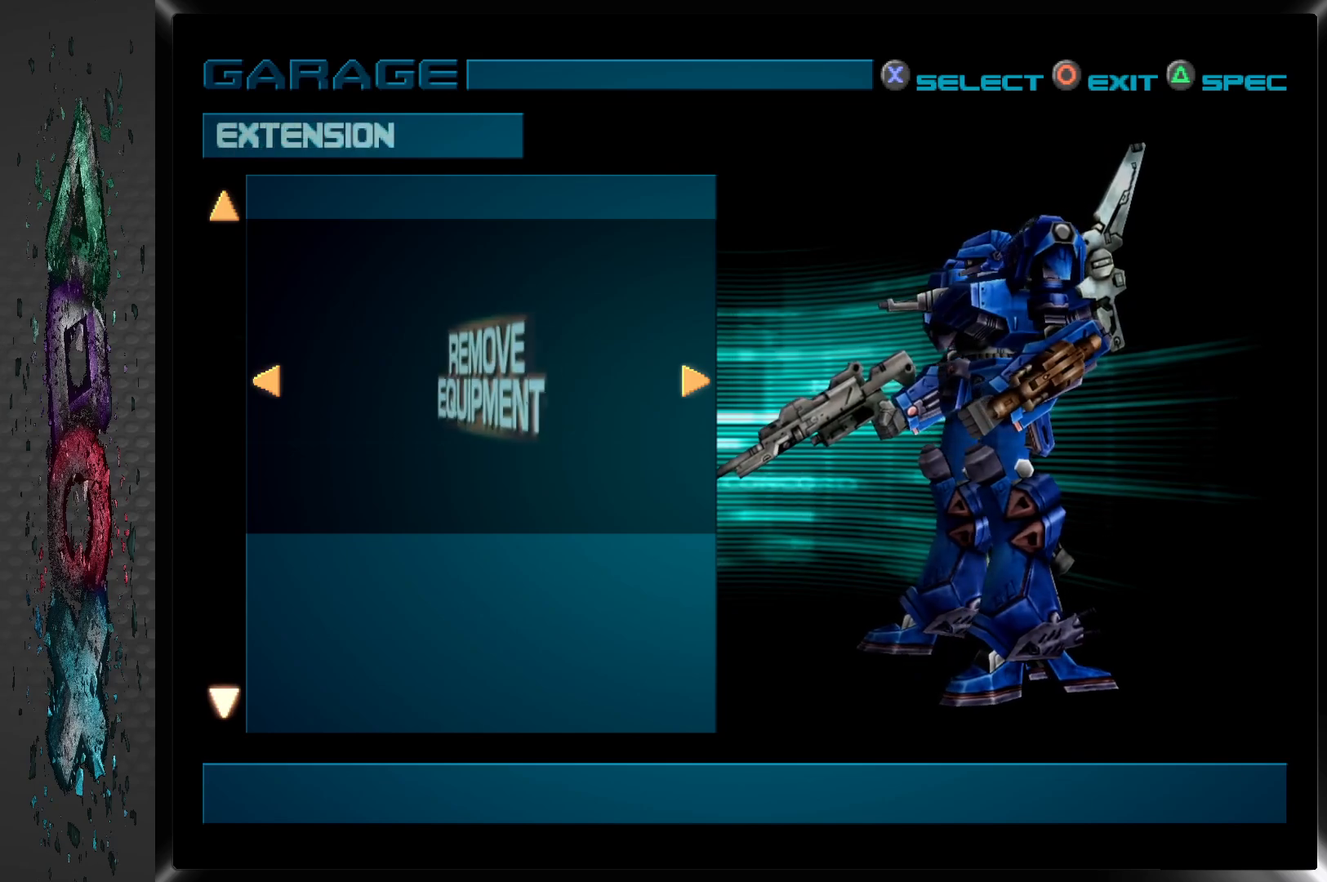
{"buttons": [], "left_stick": "center", "right_stick": "center", "events": [[200, "DPAD_DOWN", "down"], [333, "DPAD_DOWN", "up"]]}
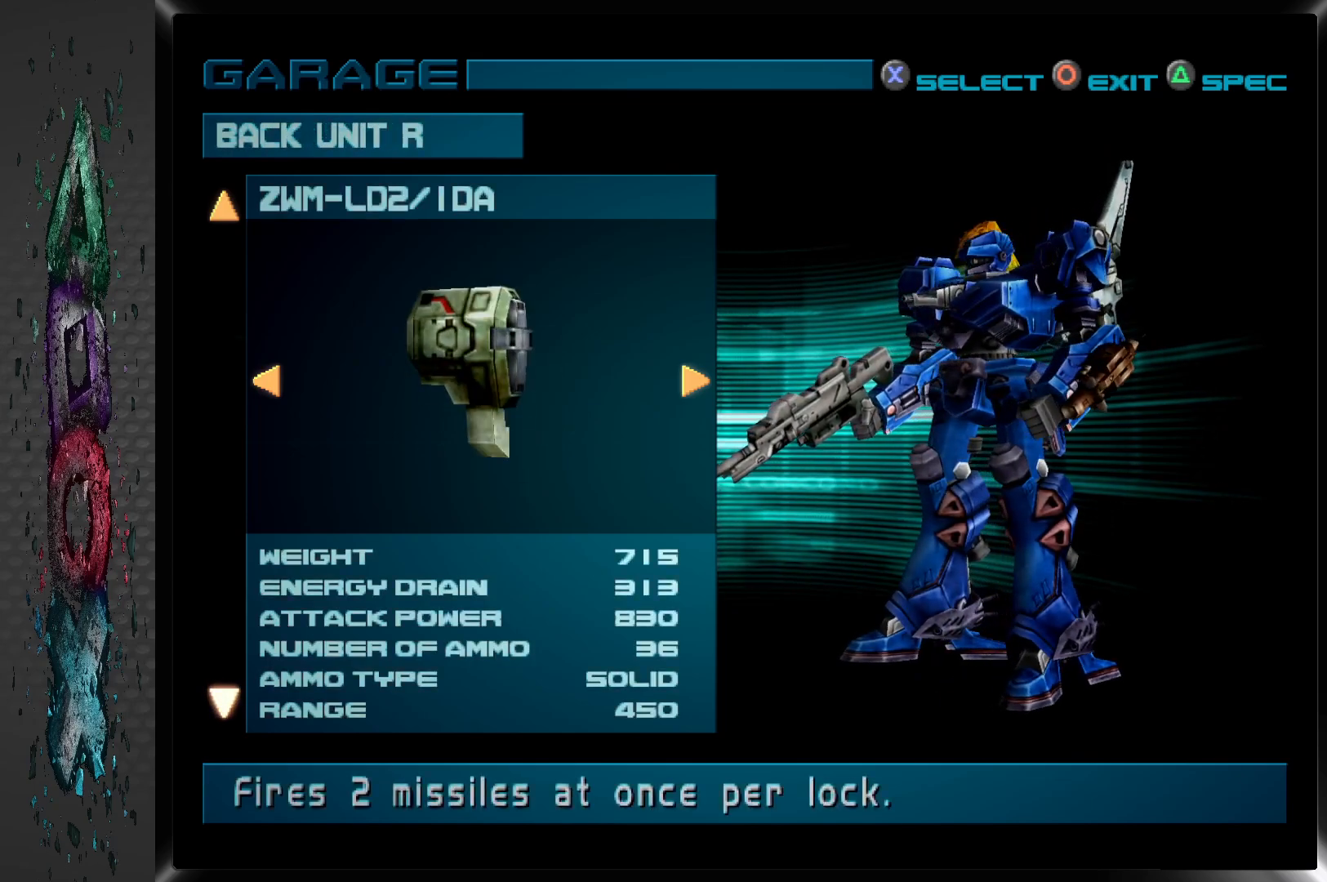
{"buttons": [], "left_stick": "center", "right_stick": "center", "events": []}
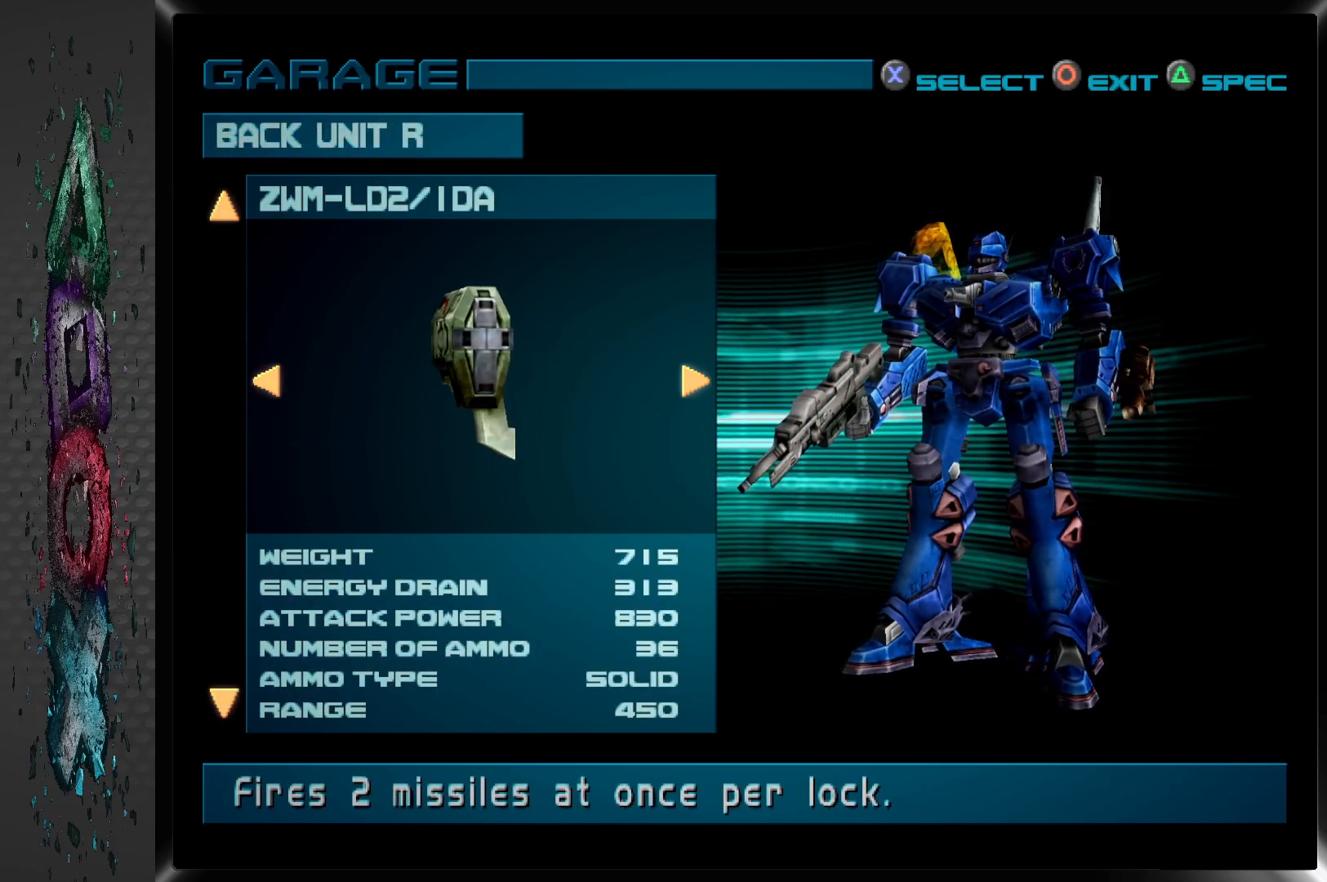
{"buttons": ["DPAD_RIGHT"], "left_stick": "center", "right_stick": "center", "events": [[400, "DPAD_RIGHT", "down"]]}
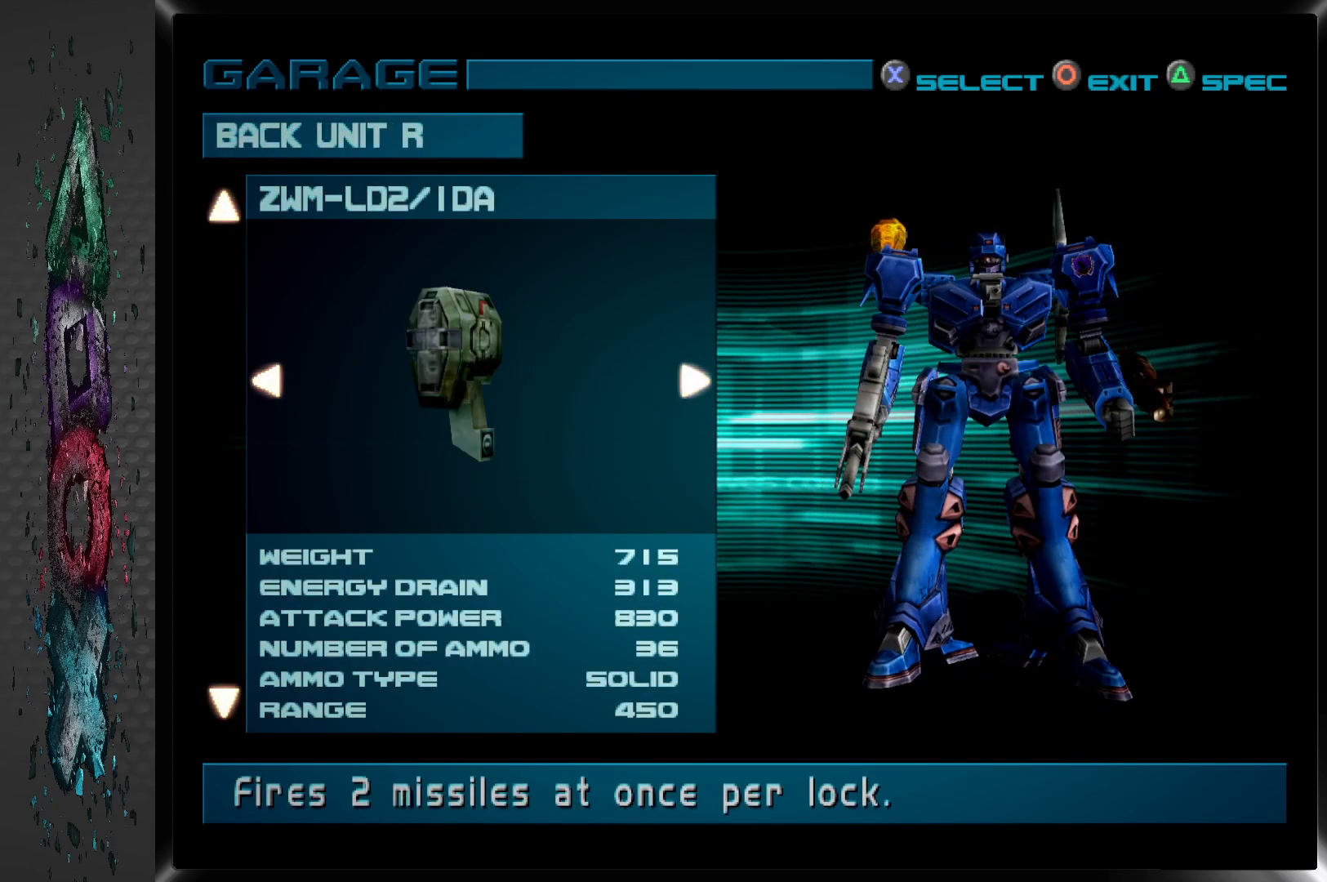
{"buttons": [], "left_stick": "center", "right_stick": "center", "events": [[50, "DPAD_RIGHT", "up"]]}
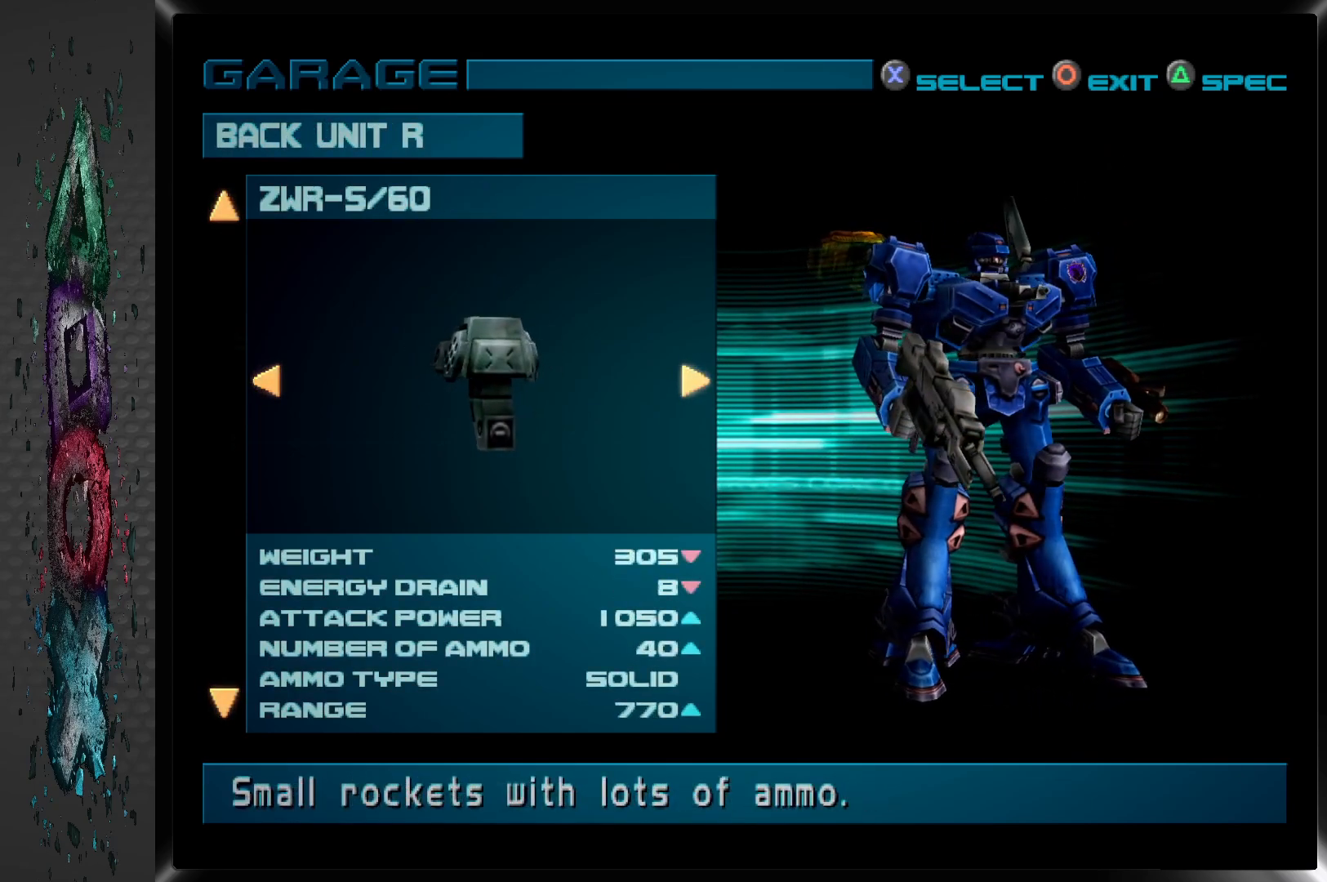
{"buttons": [], "left_stick": "center", "right_stick": "center", "events": [[317, "DPAD_LEFT", "down"], [450, "DPAD_LEFT", "up"]]}
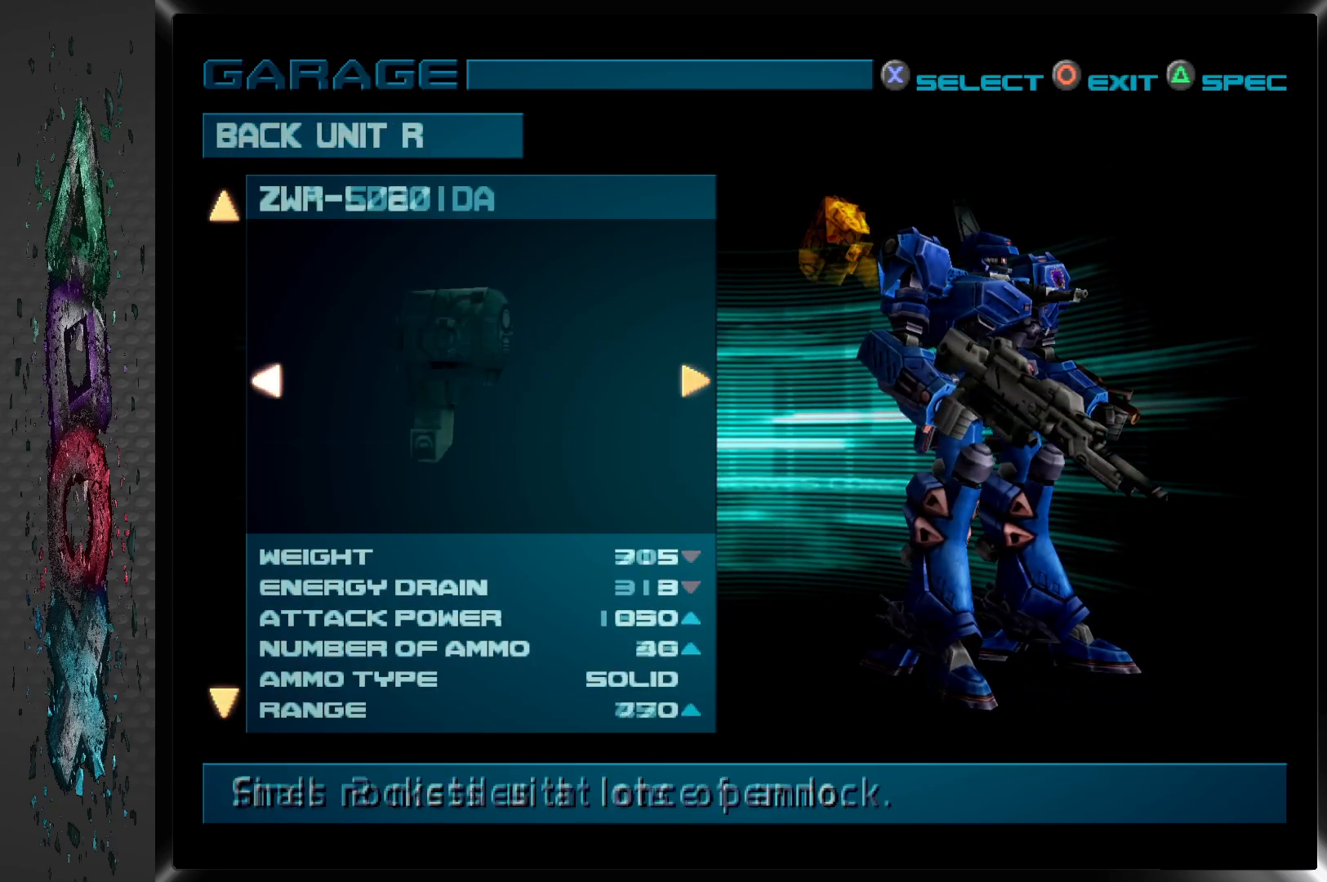
{"buttons": [], "left_stick": "center", "right_stick": "center", "events": [[350, "DPAD_RIGHT", "down"], [483, "DPAD_RIGHT", "up"]]}
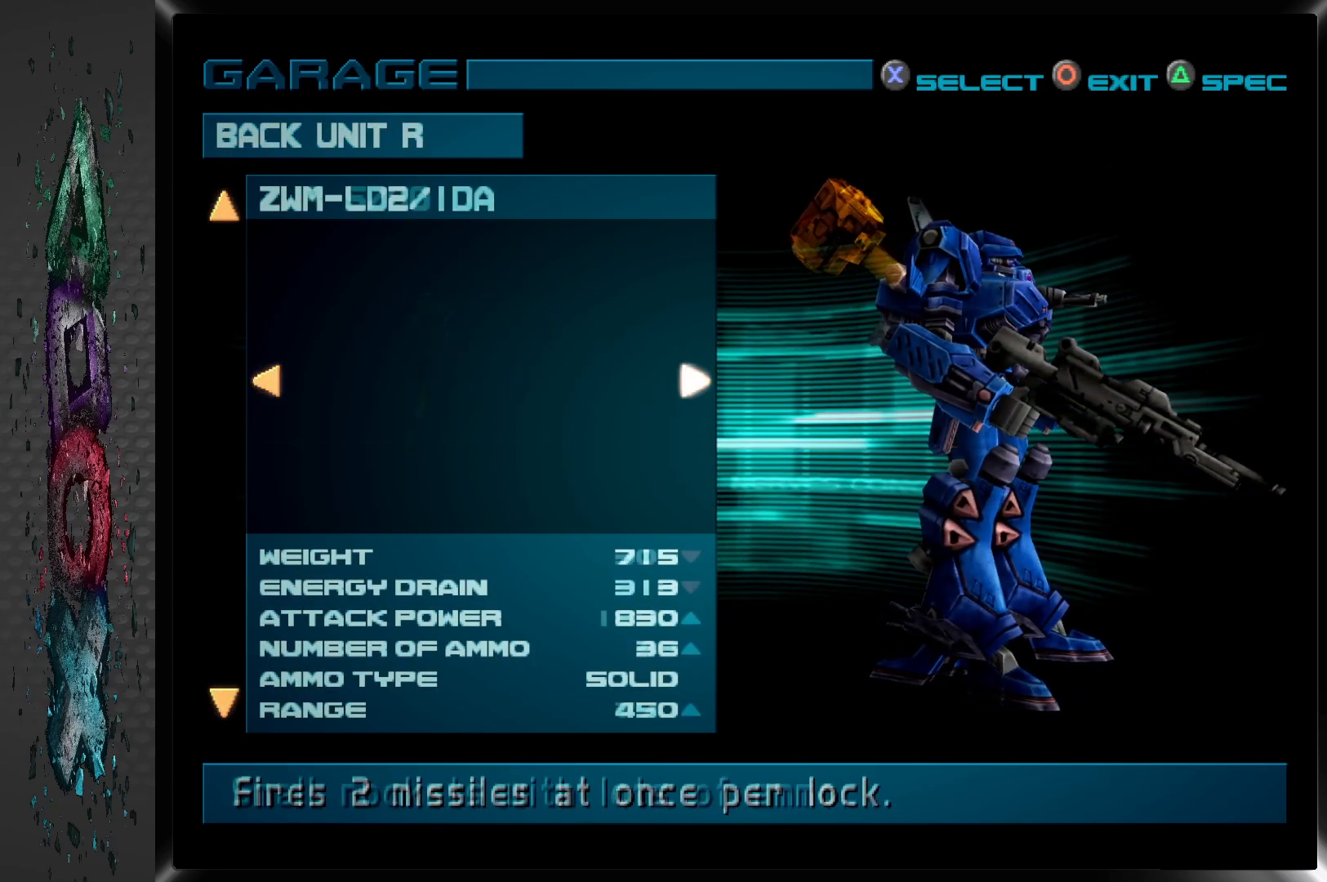
{"buttons": [], "left_stick": "center", "right_stick": "center", "events": []}
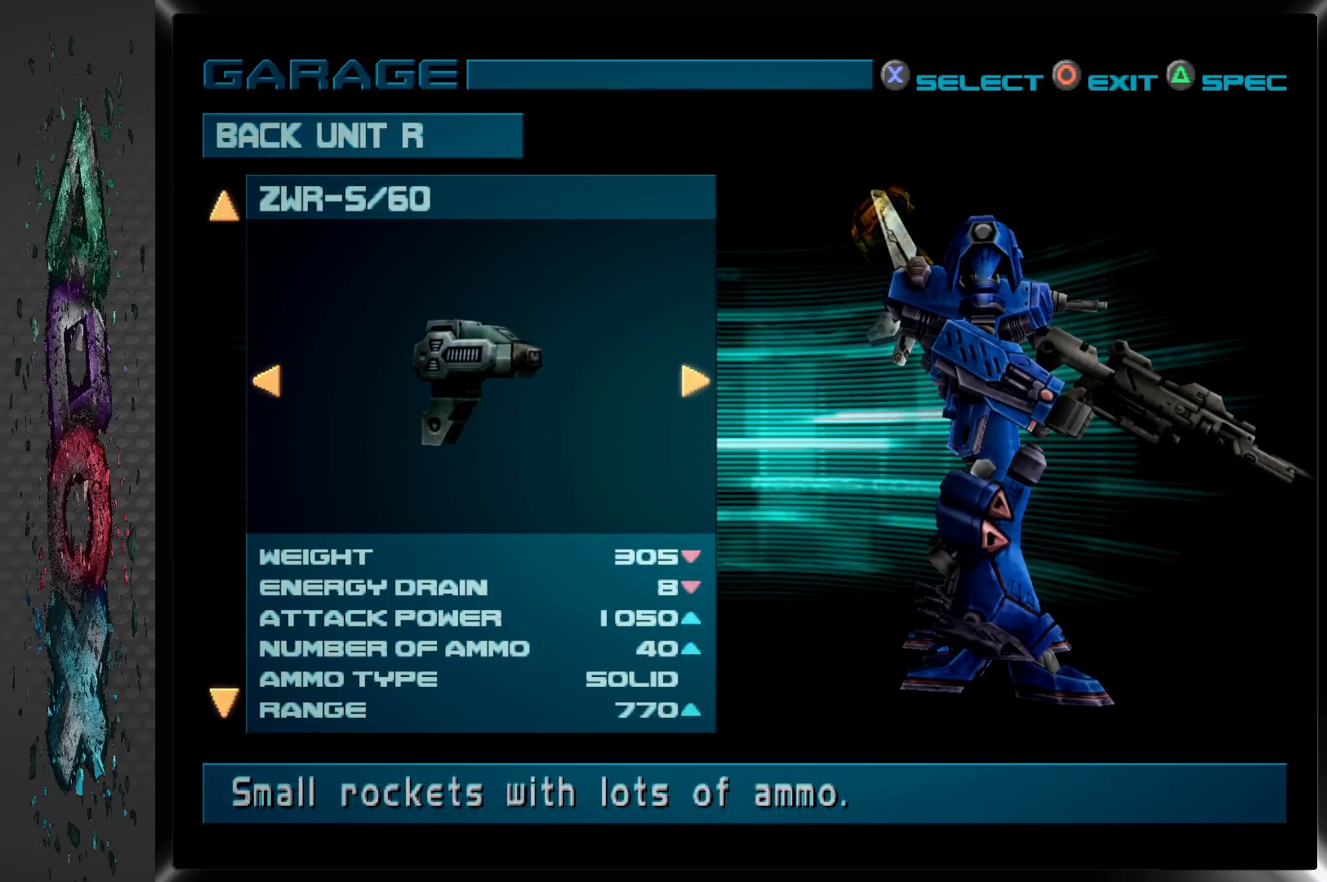
{"buttons": [], "left_stick": "center", "right_stick": "center", "events": []}
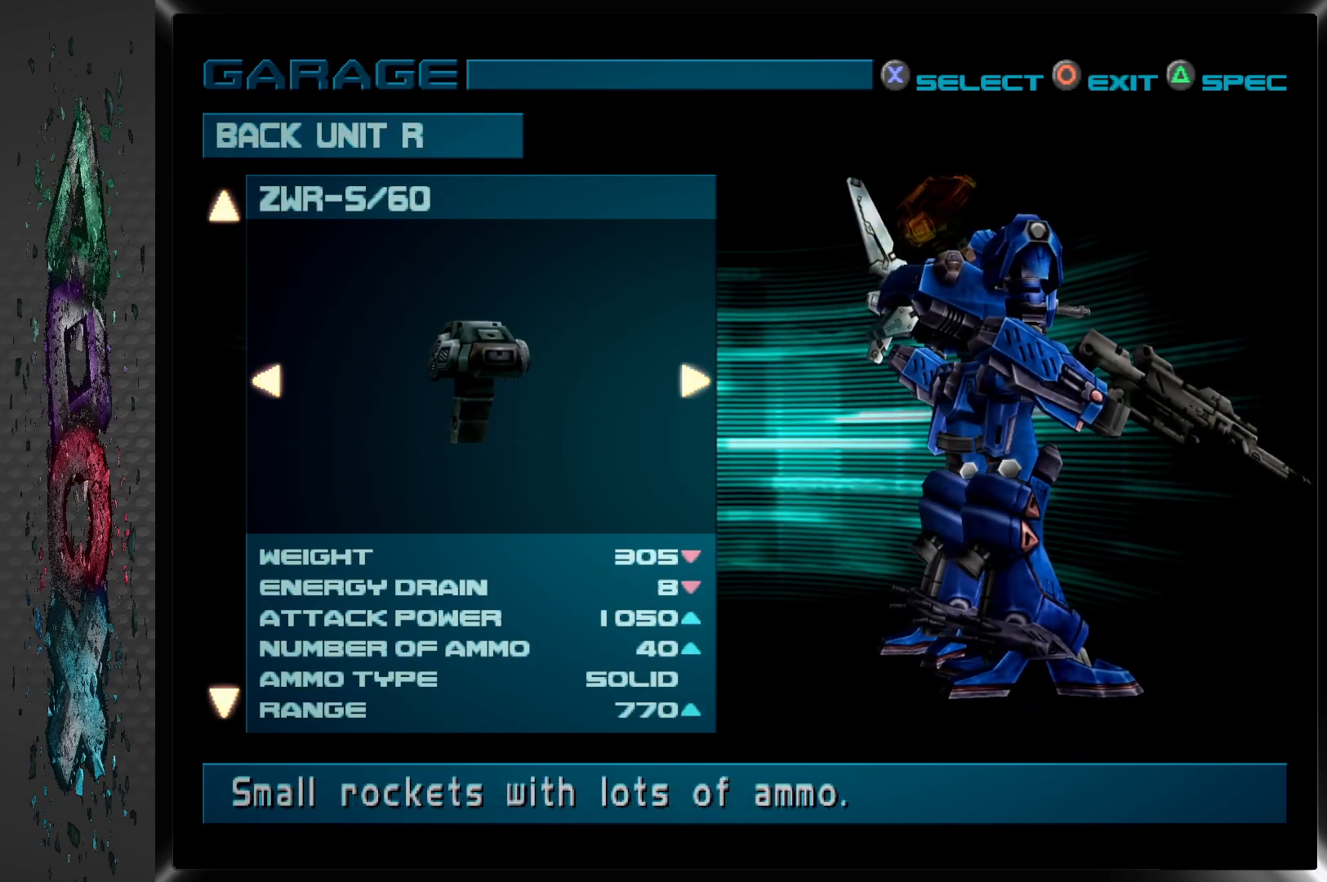
{"buttons": [], "left_stick": "center", "right_stick": "center", "events": []}
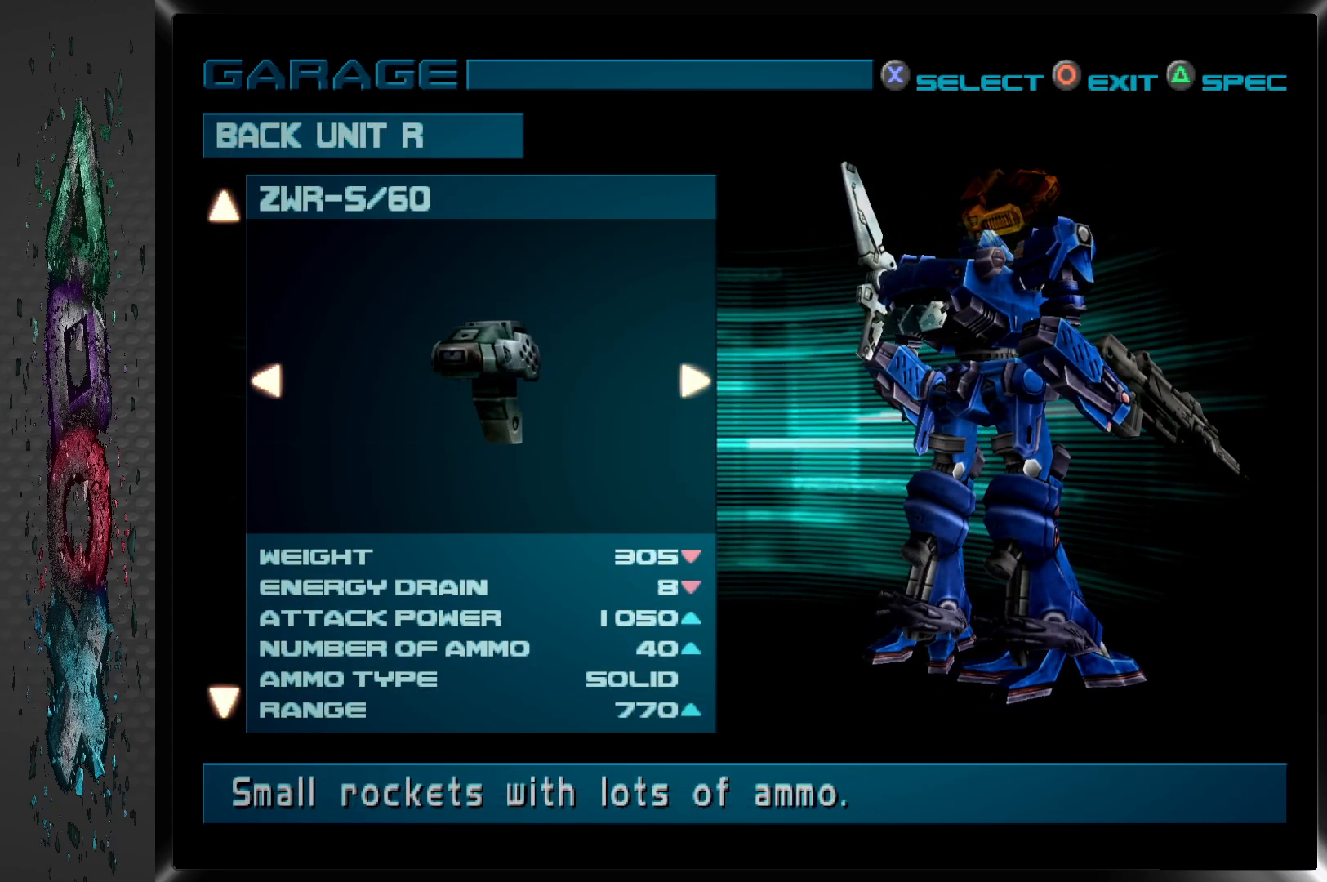
{"buttons": [], "left_stick": "center", "right_stick": "center", "events": []}
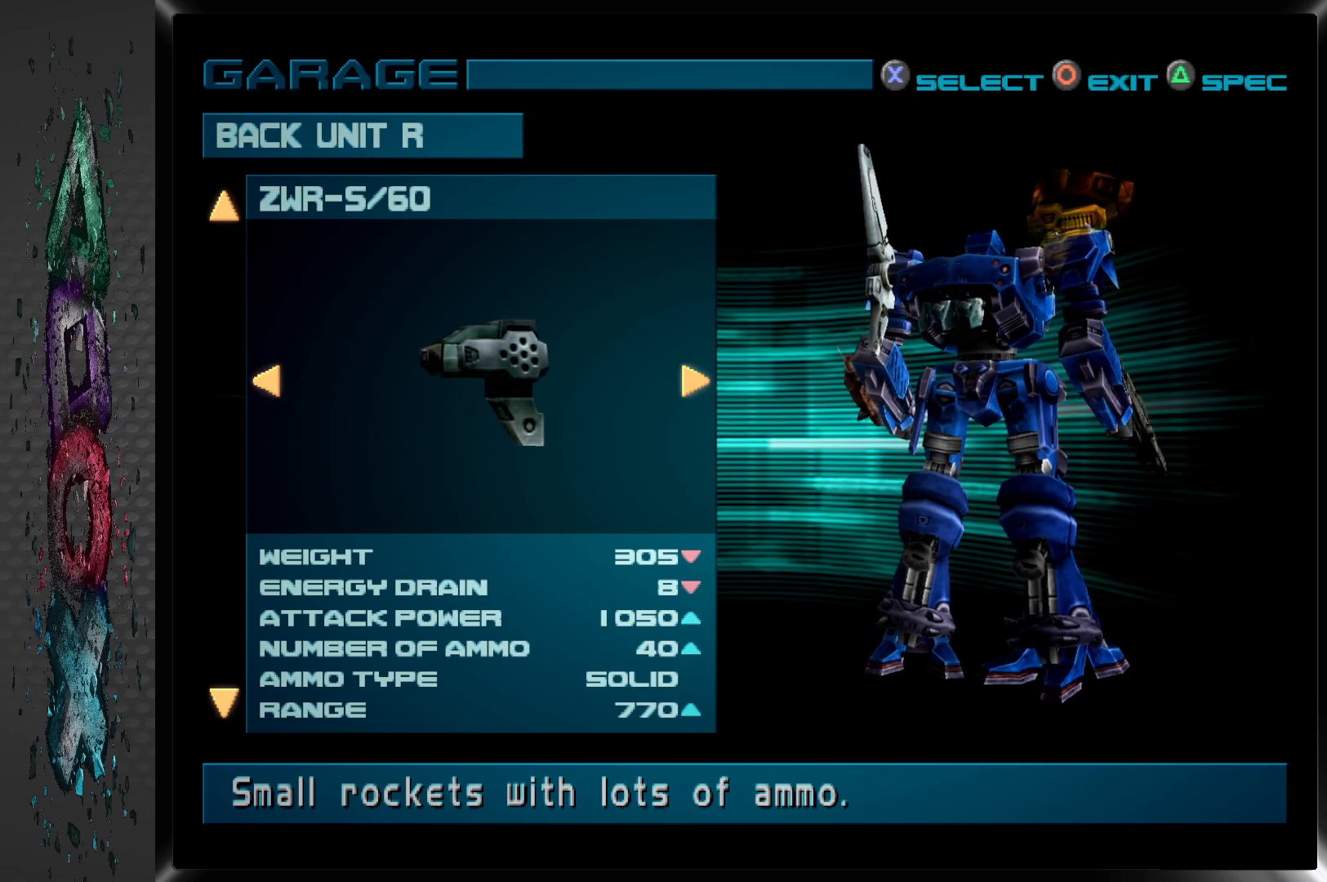
{"buttons": ["DPAD_LEFT"], "left_stick": "center", "right_stick": "center", "events": [[467, "DPAD_LEFT", "down"]]}
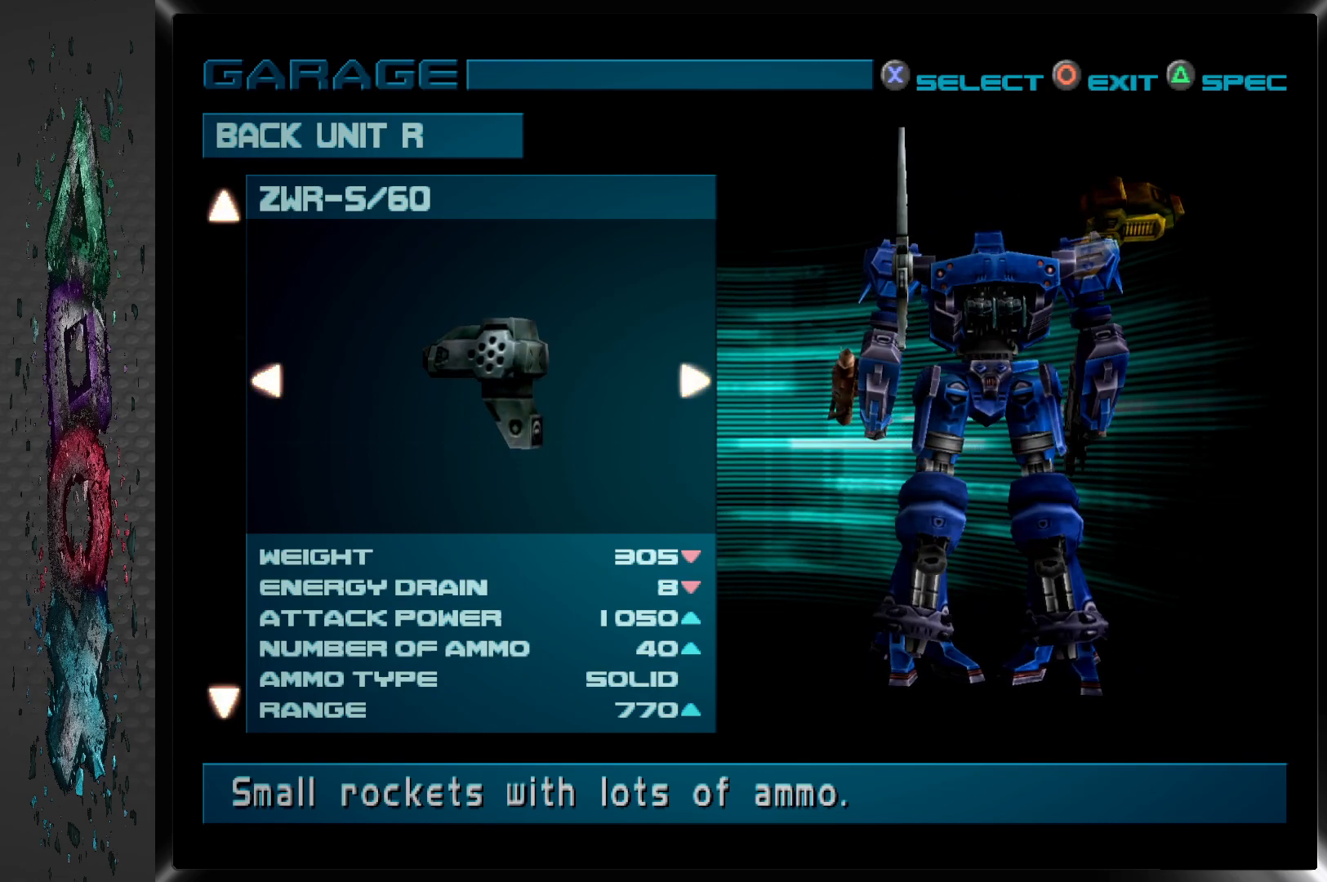
{"buttons": [], "left_stick": "center", "right_stick": "center", "events": [[83, "DPAD_LEFT", "up"]]}
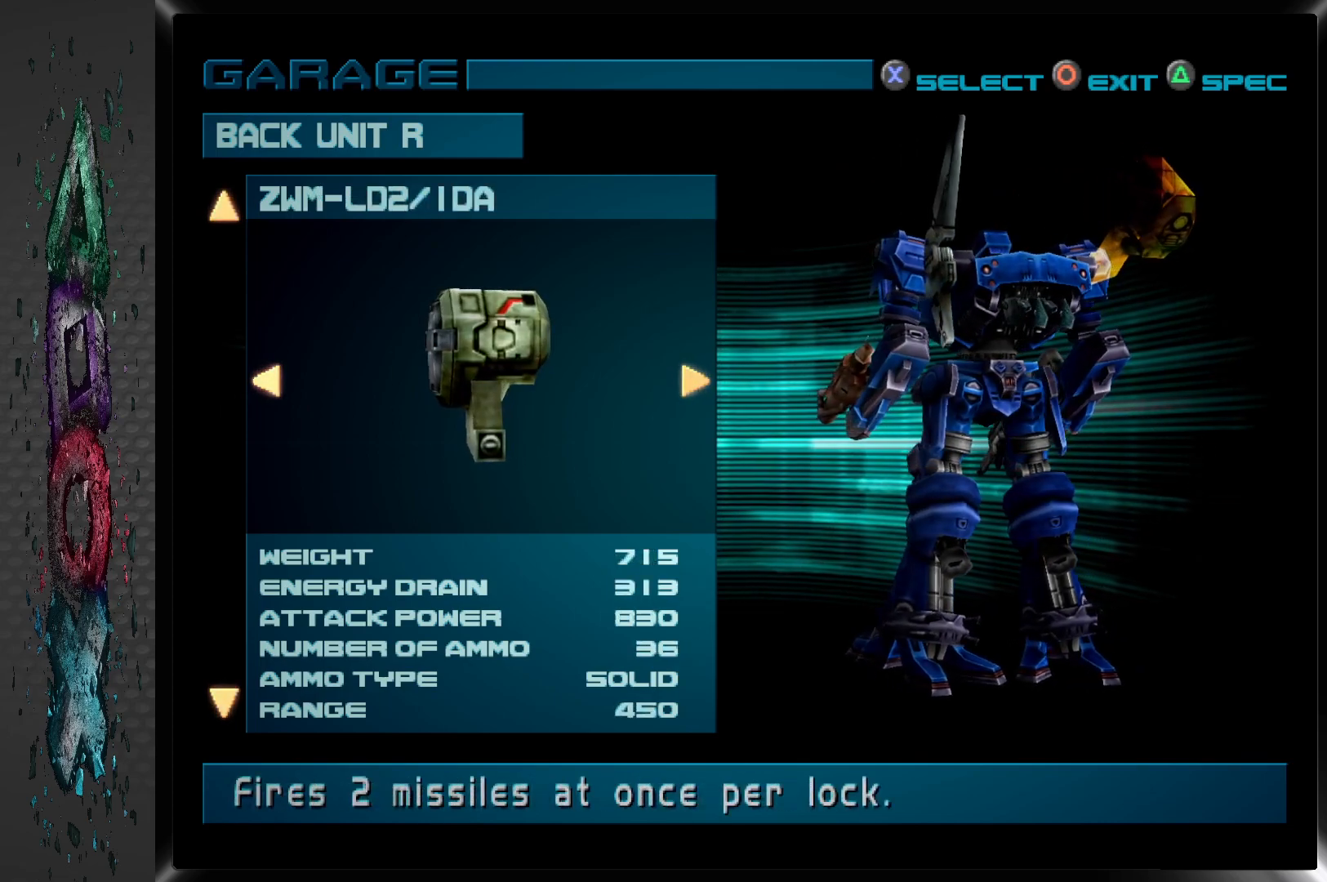
{"buttons": [], "left_stick": "center", "right_stick": "center", "events": []}
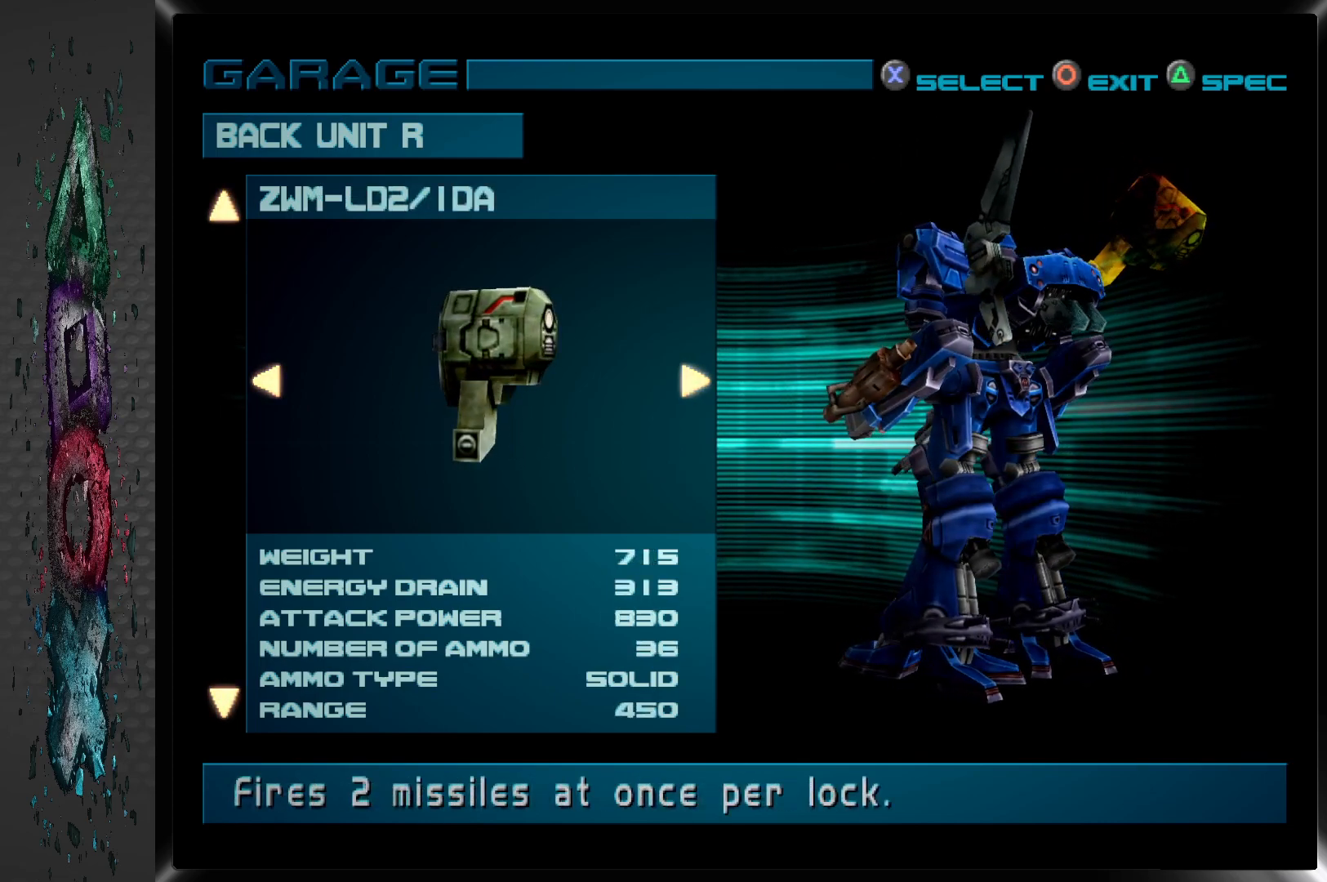
{"buttons": [], "left_stick": "center", "right_stick": "center", "events": []}
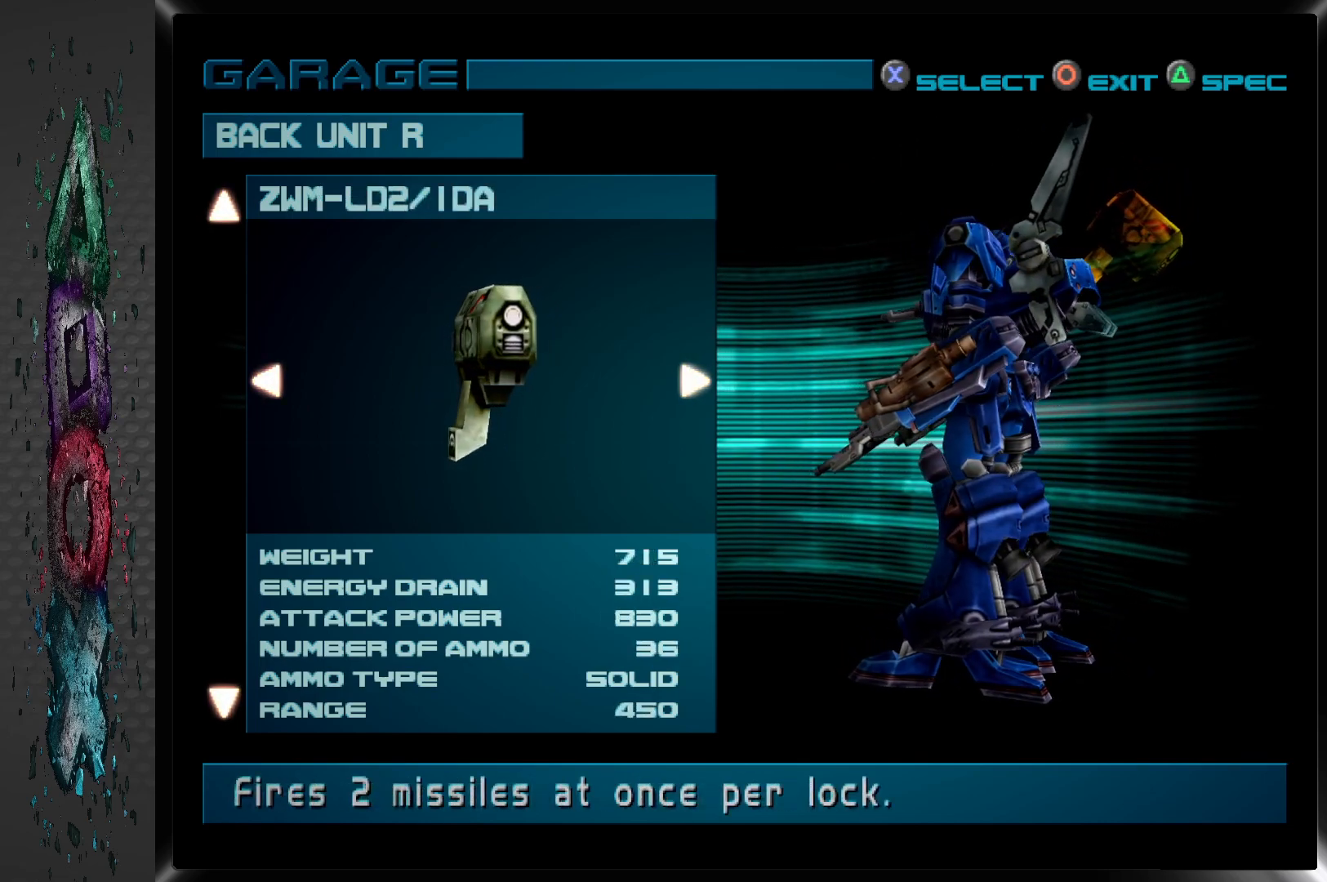
{"buttons": [], "left_stick": "center", "right_stick": "center", "events": []}
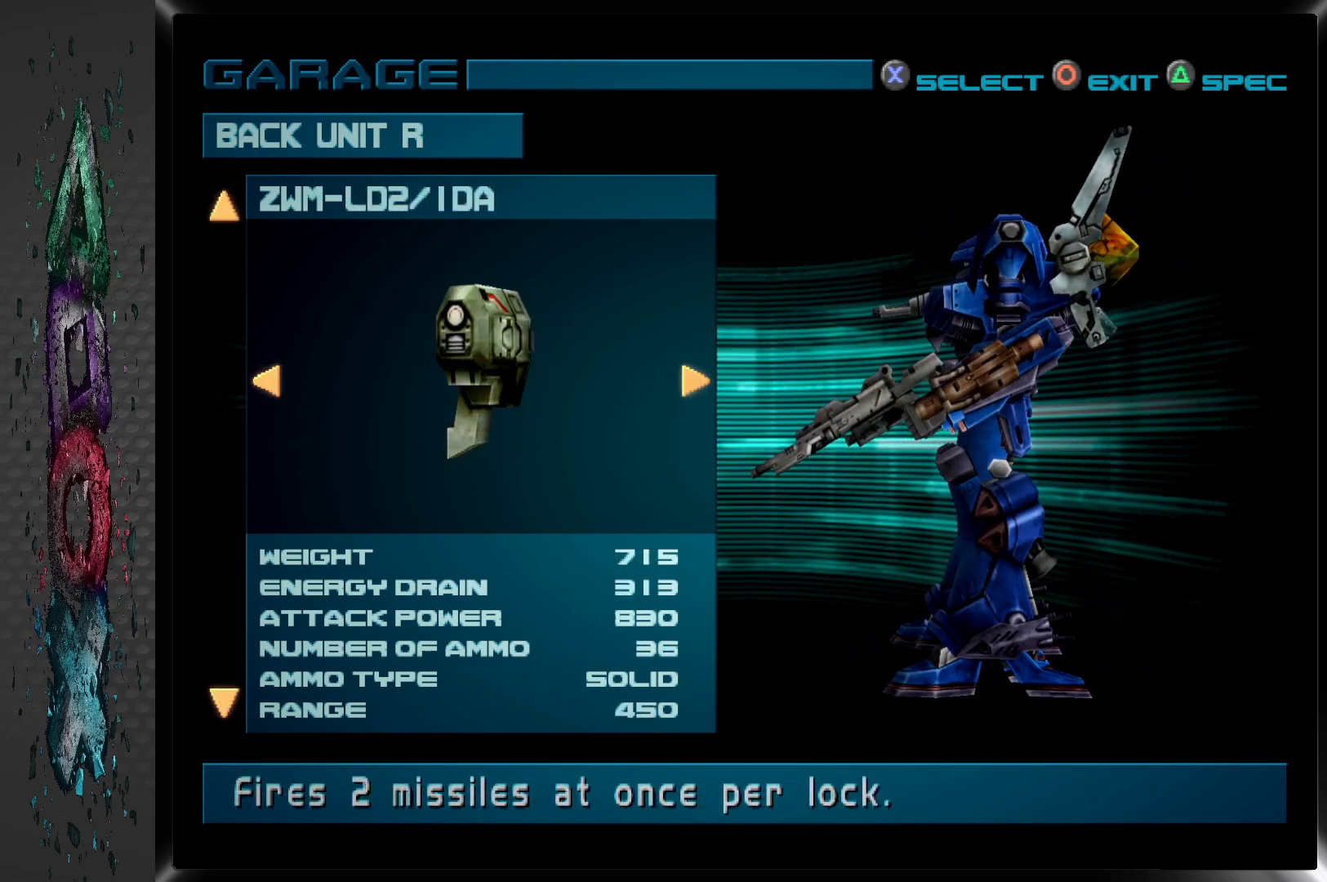
{"buttons": [], "left_stick": "center", "right_stick": "center", "events": []}
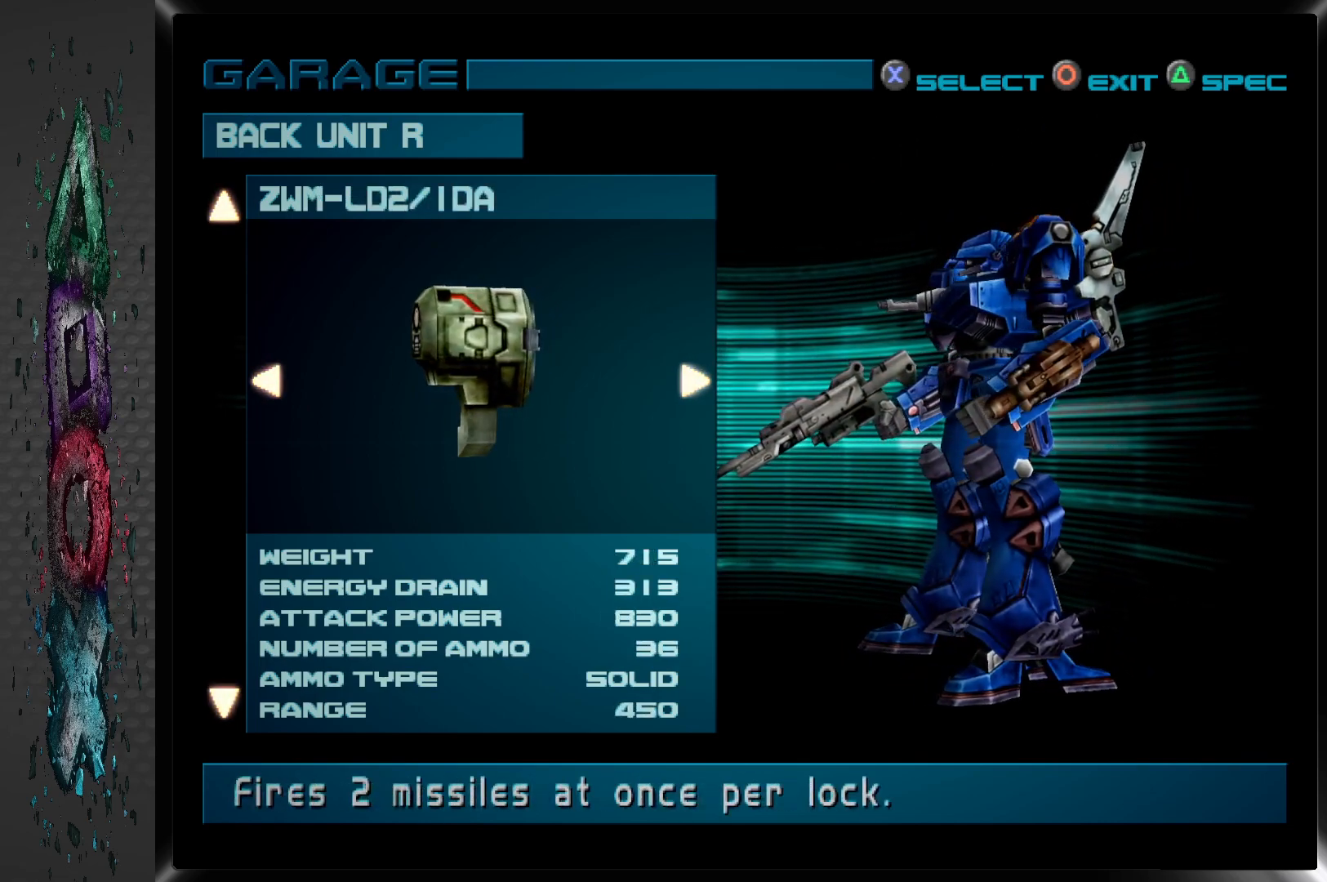
{"buttons": [], "left_stick": "center", "right_stick": "center", "events": []}
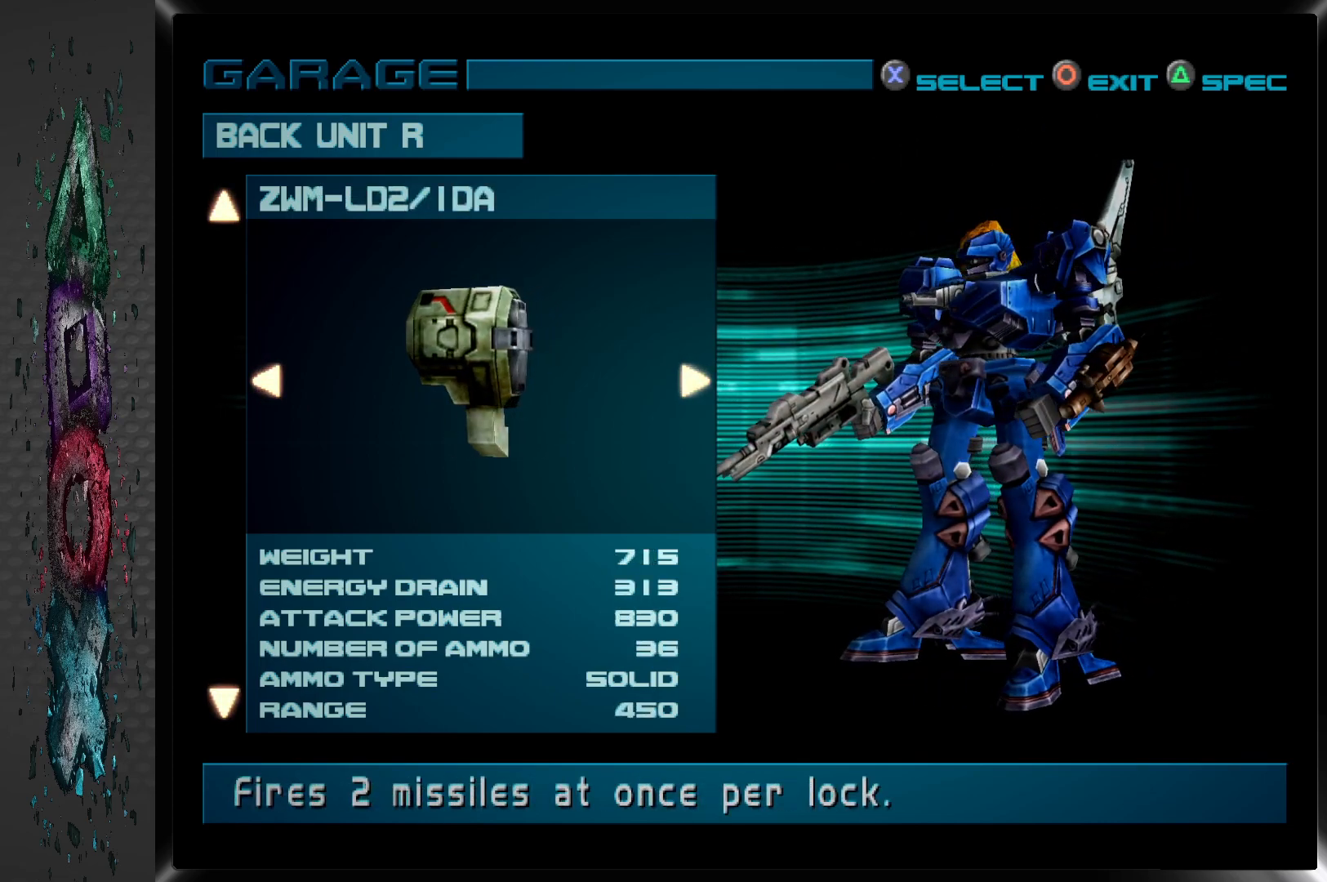
{"buttons": [], "left_stick": "center", "right_stick": "center", "events": []}
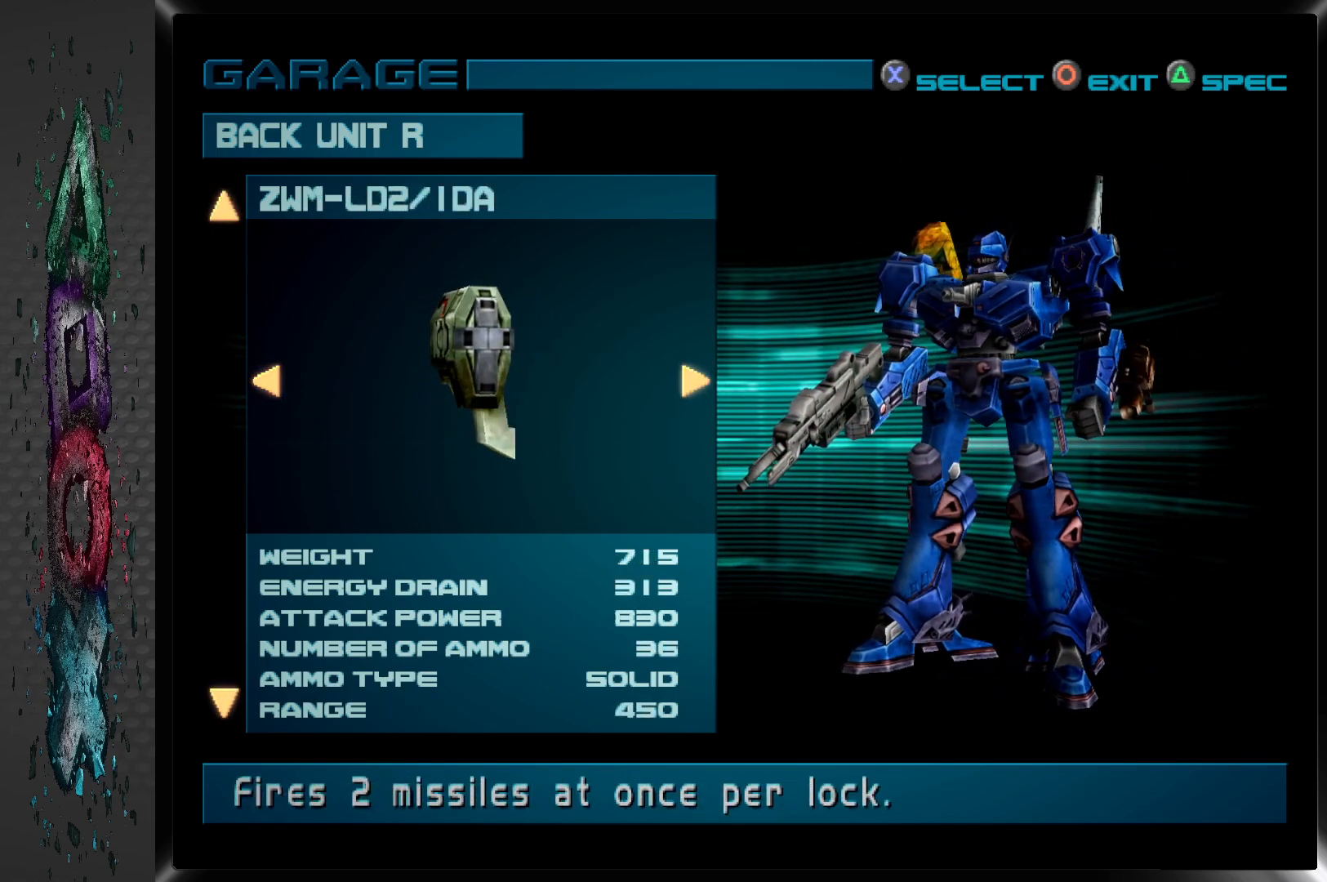
{"buttons": [], "left_stick": "center", "right_stick": "center", "events": []}
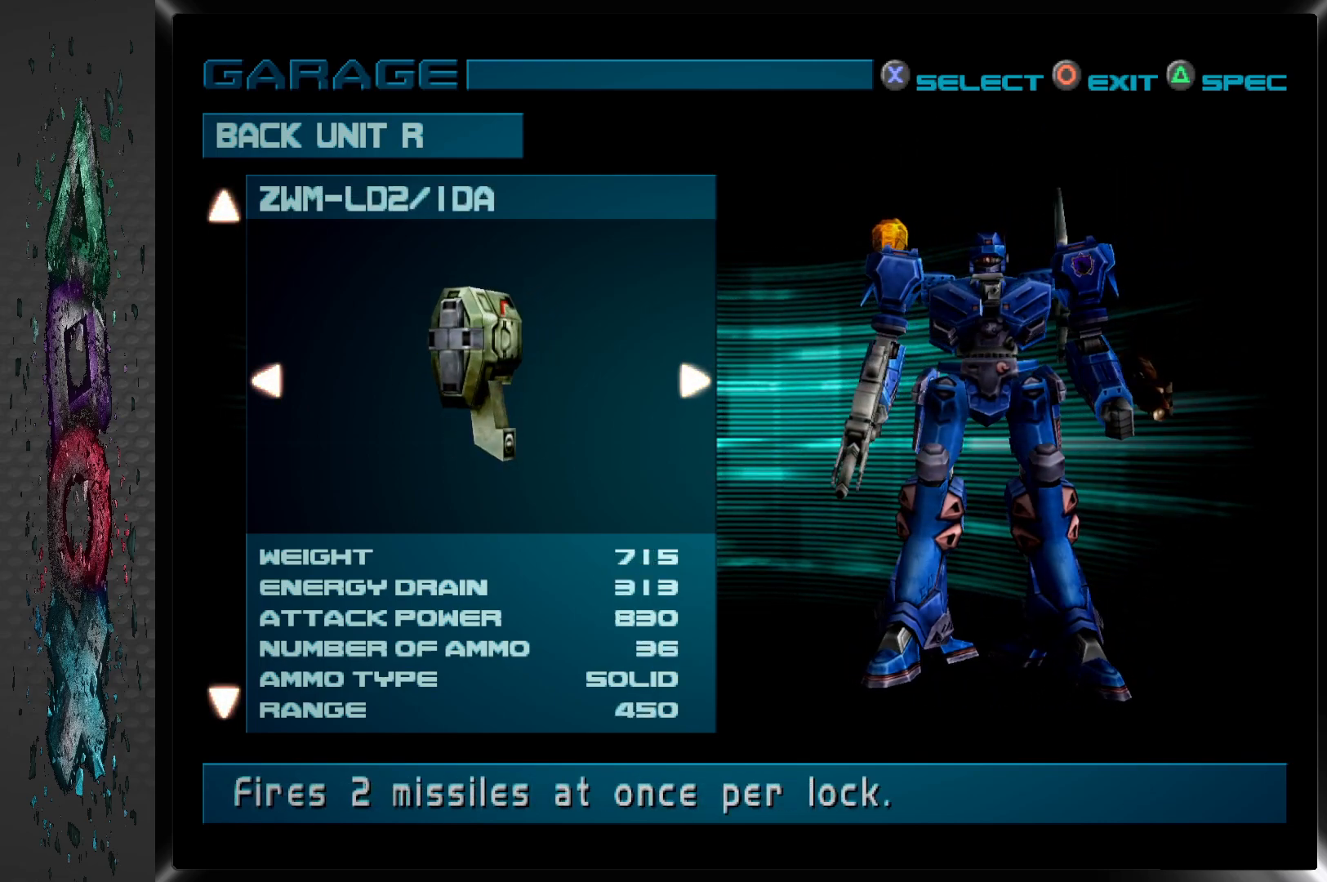
{"buttons": ["DPAD_RIGHT"], "left_stick": "center", "right_stick": "center", "events": [[467, "DPAD_RIGHT", "down"]]}
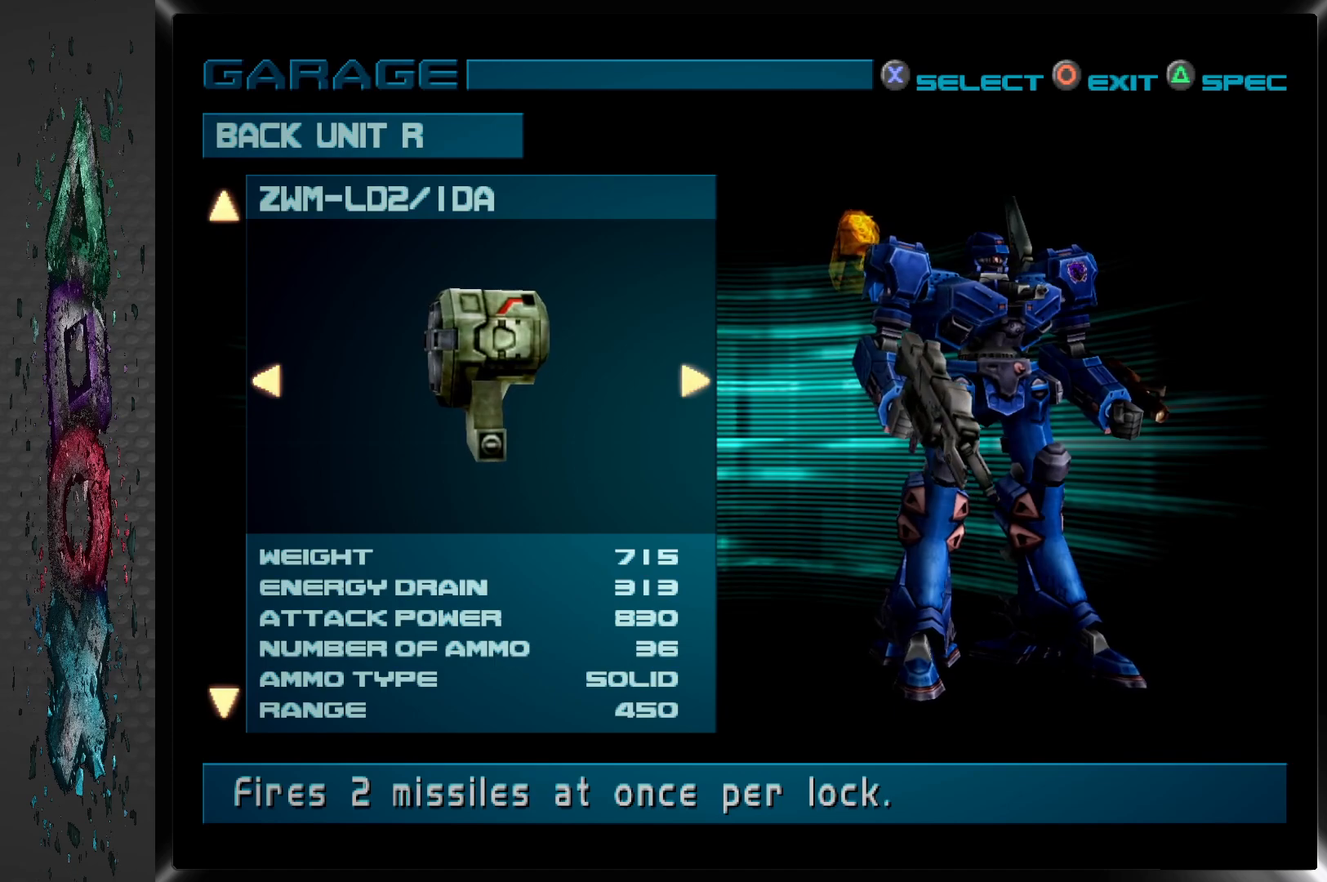
{"buttons": [], "left_stick": "center", "right_stick": "center", "events": [[100, "DPAD_RIGHT", "up"]]}